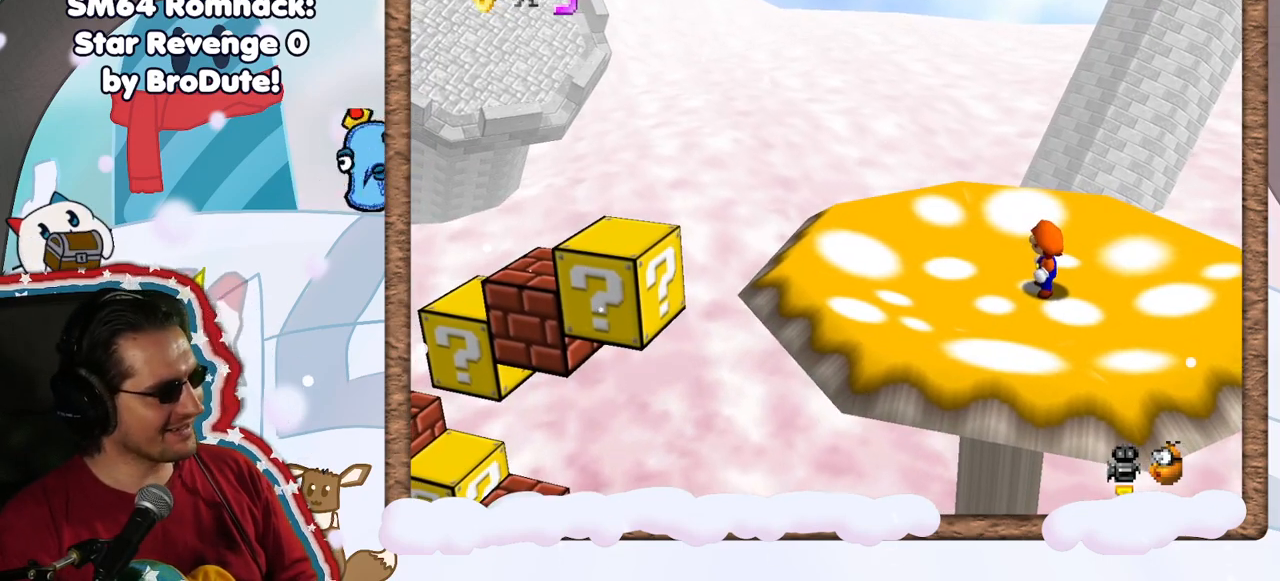
Gameplay with a controller (Nintendo layout); each line is a JSON object with the inputs held at the frame after it (dt_ms = milliseconds from this image to that frame). "events" lists button and stick changes between this image and that frame as [ms after this image, input, new state], when the widget could be followed in between. Not read: L3 R3.
{"dt_ms": 500, "buttons": [], "left_stick": "center", "events": []}
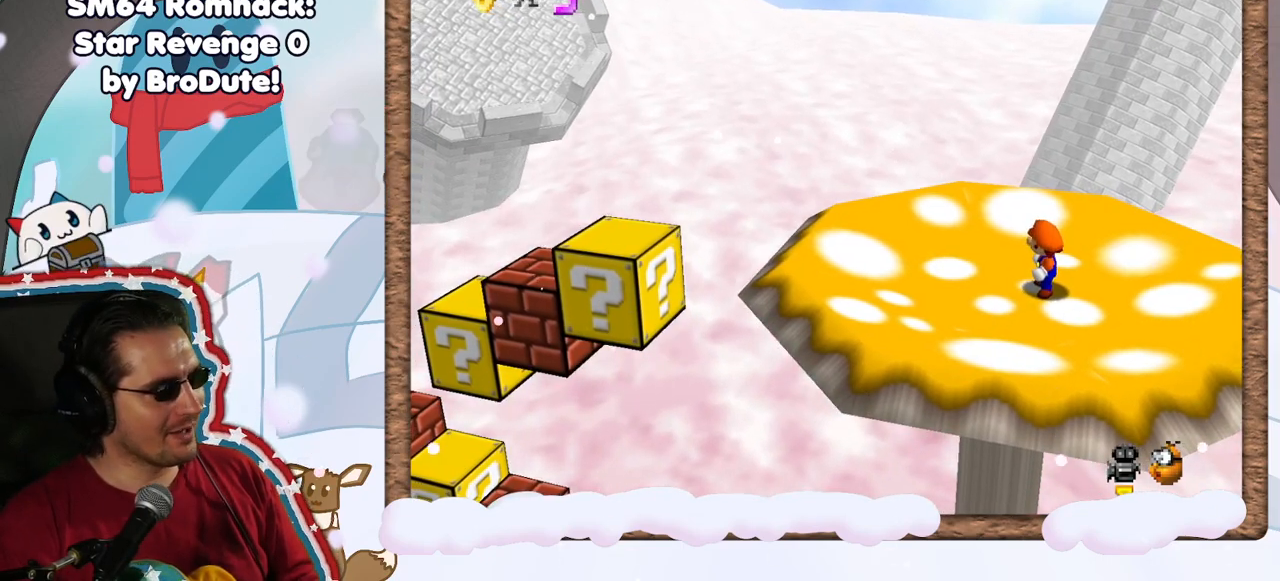
{"dt_ms": 500, "buttons": [], "left_stick": "center", "events": []}
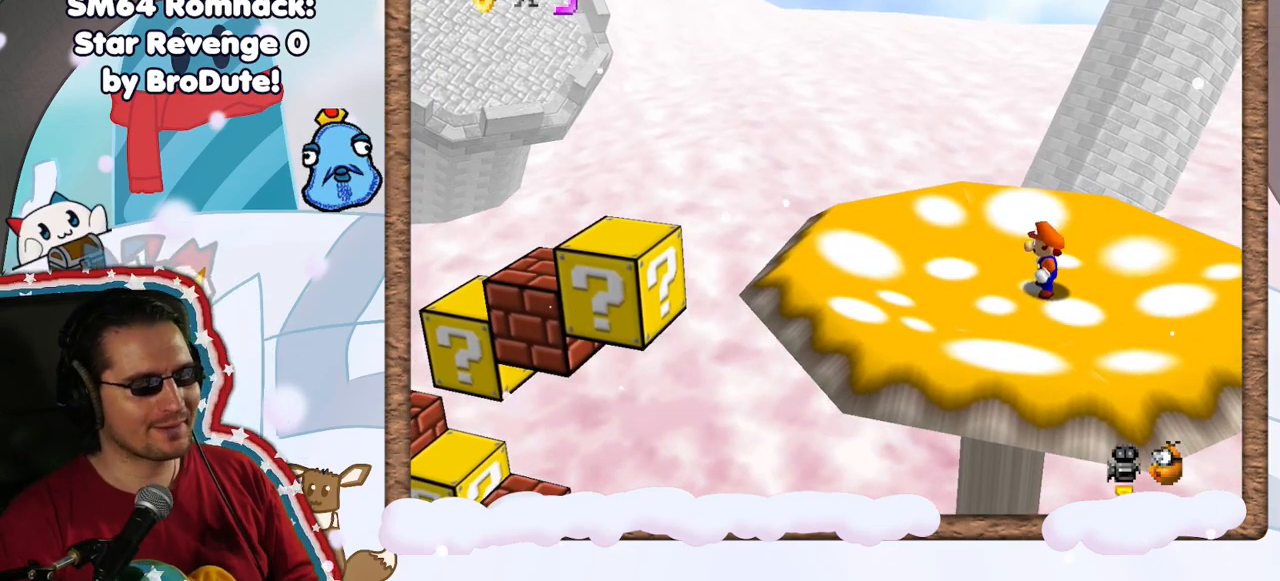
{"dt_ms": 1000, "buttons": [], "left_stick": "center", "events": [[567, "DPAD_RIGHT", "down"], [650, "DPAD_RIGHT", "up"]]}
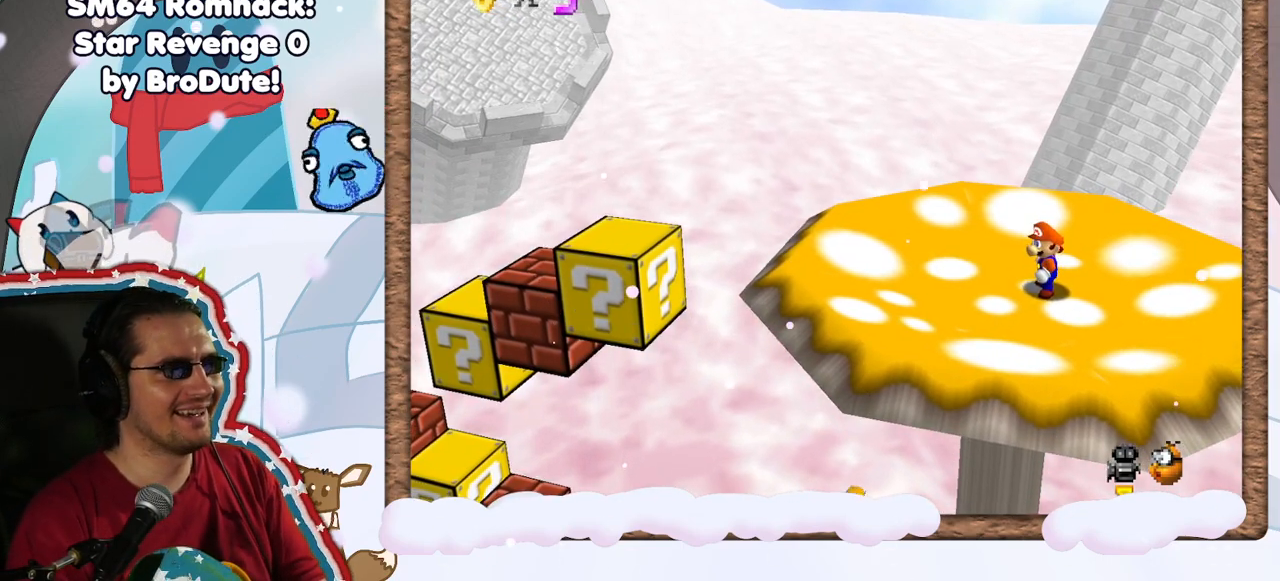
{"dt_ms": 500, "buttons": [], "left_stick": "left", "events": [[100, "left_stick", "left"], [317, "A", "down"], [417, "A", "up"]]}
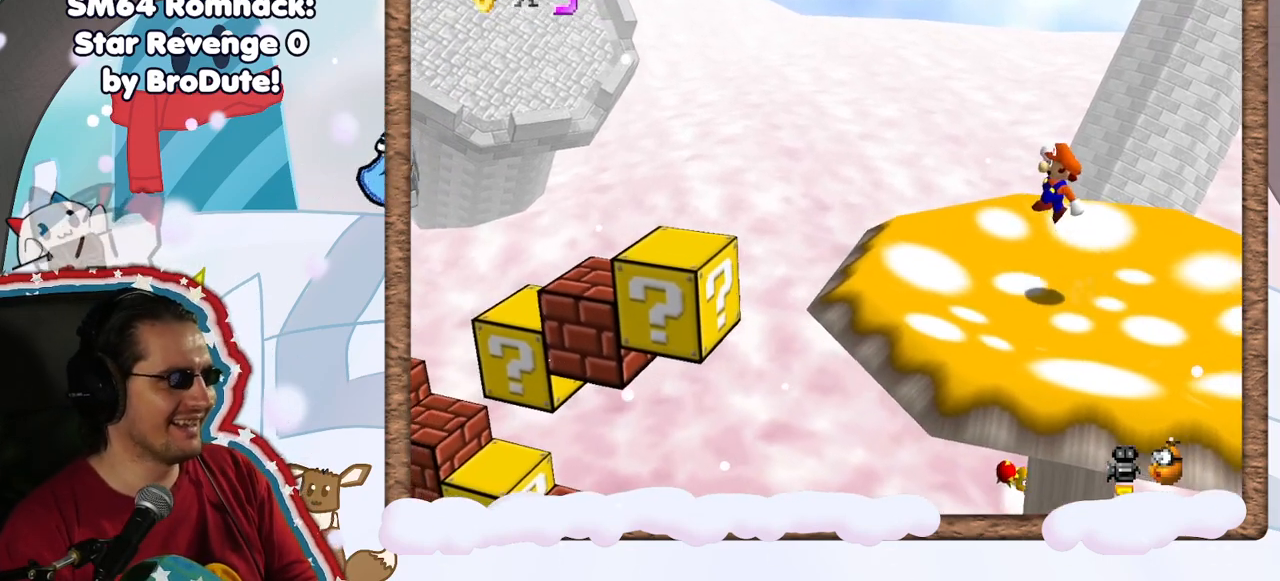
{"dt_ms": 500, "buttons": ["A"], "left_stick": "left", "events": [[400, "A", "down"]]}
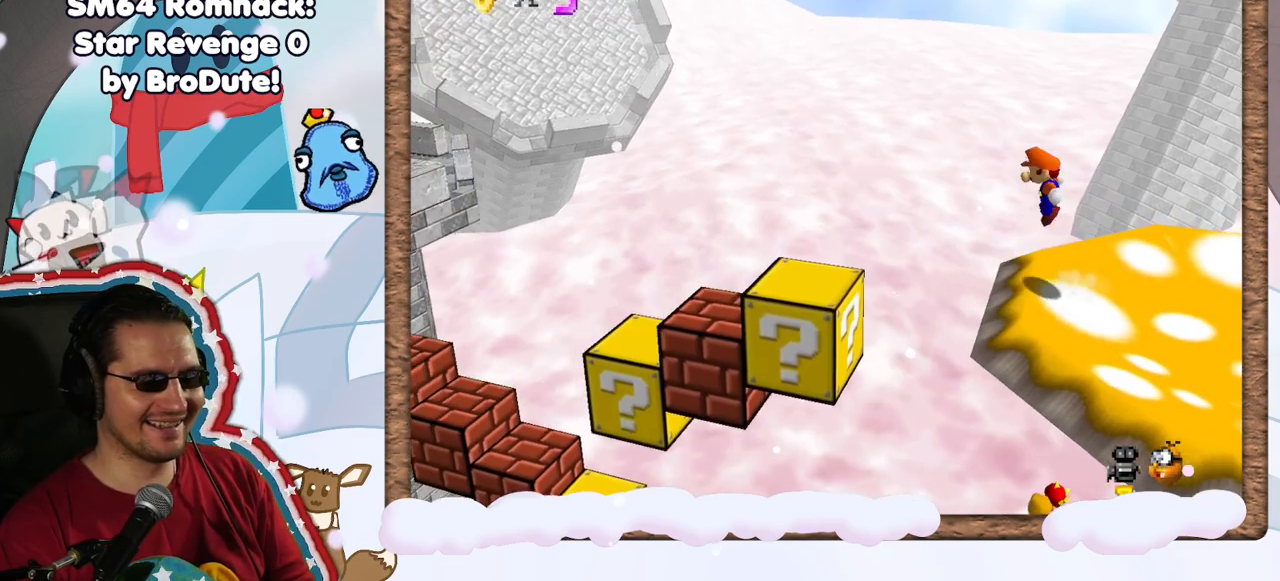
{"dt_ms": 500, "buttons": [], "left_stick": "left", "events": [[33, "A", "up"]]}
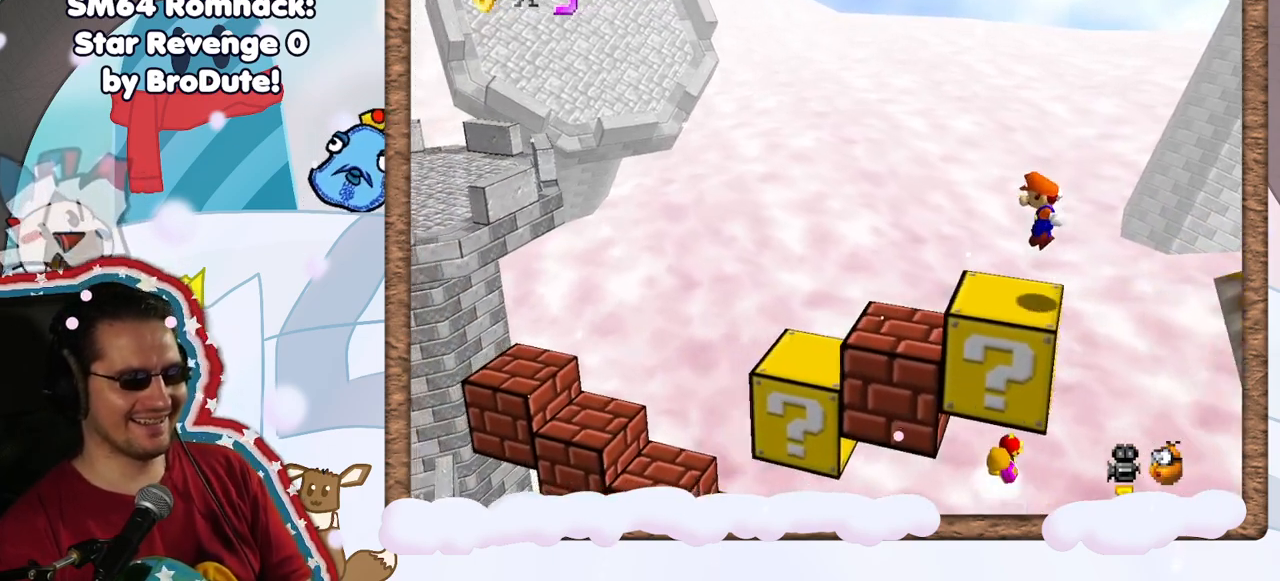
{"dt_ms": 500, "buttons": ["A"], "left_stick": "left", "events": [[150, "A", "down"], [283, "Z", "down"], [300, "DPAD_RIGHT", "down"], [333, "Z", "up"], [350, "DPAD_RIGHT", "up"], [367, "DPAD_DOWN", "down"], [417, "DPAD_DOWN", "up"]]}
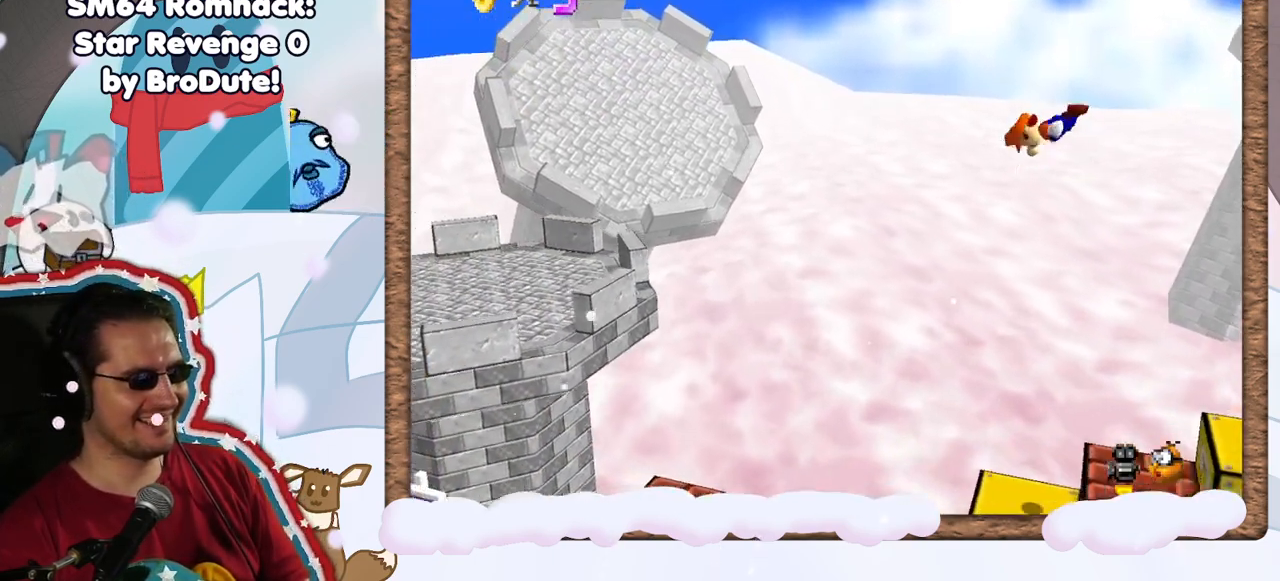
{"dt_ms": 500, "buttons": [], "left_stick": "right", "events": [[183, "A", "up"], [400, "left_stick", "center"], [467, "left_stick", "right"]]}
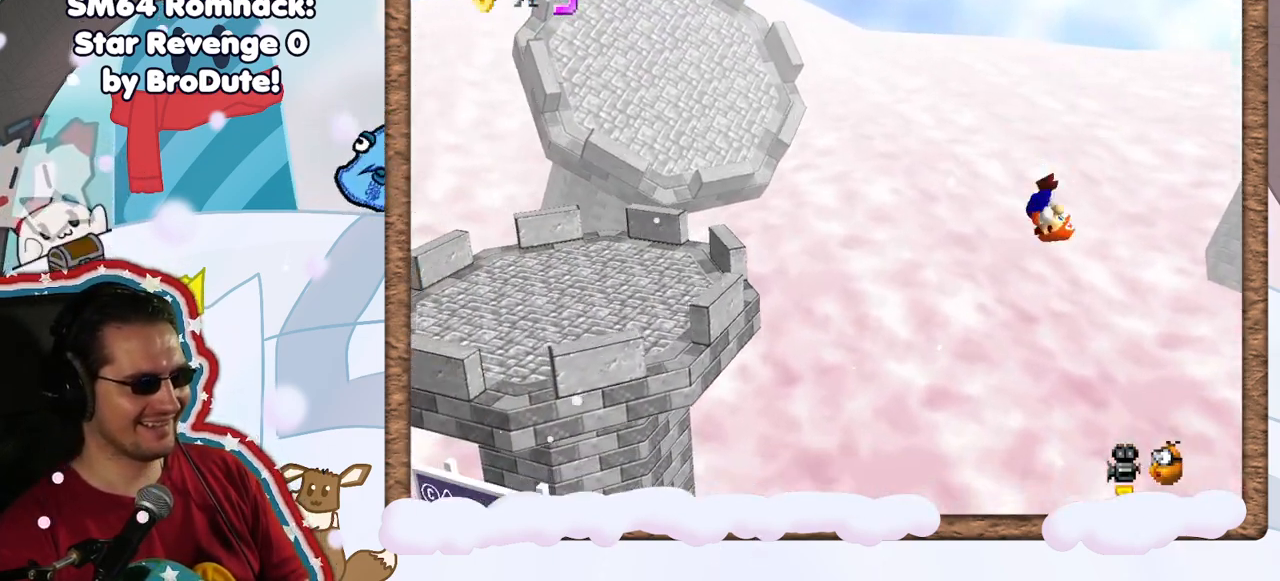
{"dt_ms": 1000, "buttons": ["A"], "left_stick": "left", "events": [[150, "left_stick", "center"], [217, "left_stick", "left"], [300, "left_stick", "down-right"], [383, "left_stick", "right"], [483, "left_stick", "center"], [717, "left_stick", "left"], [883, "A", "down"]]}
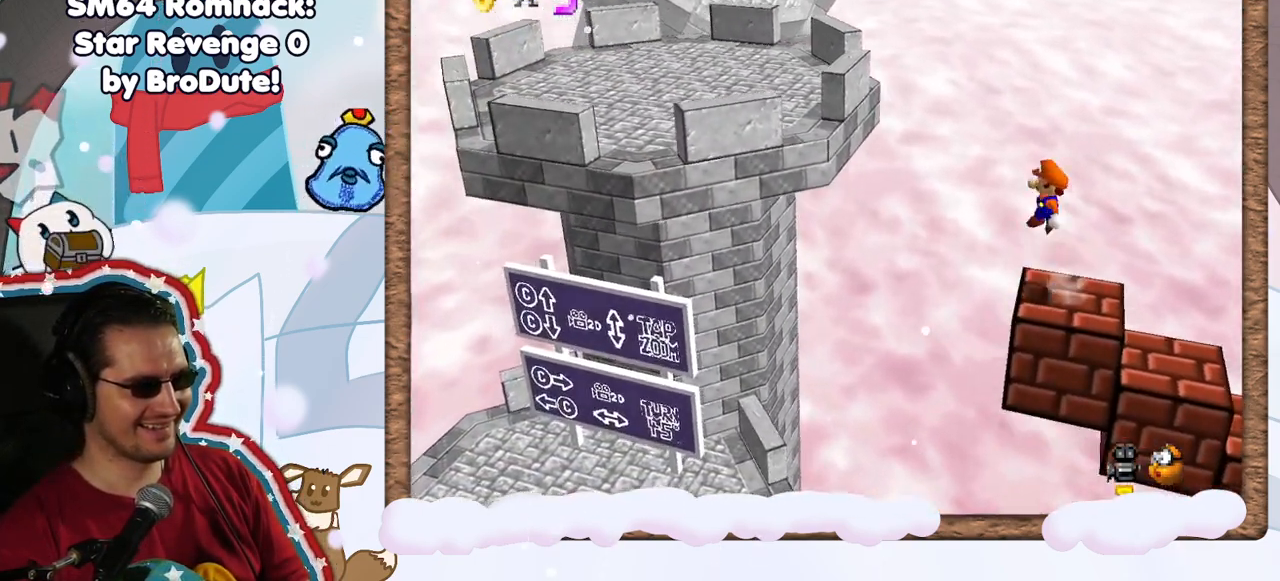
{"dt_ms": 500, "buttons": [], "left_stick": "left", "events": [[483, "A", "up"]]}
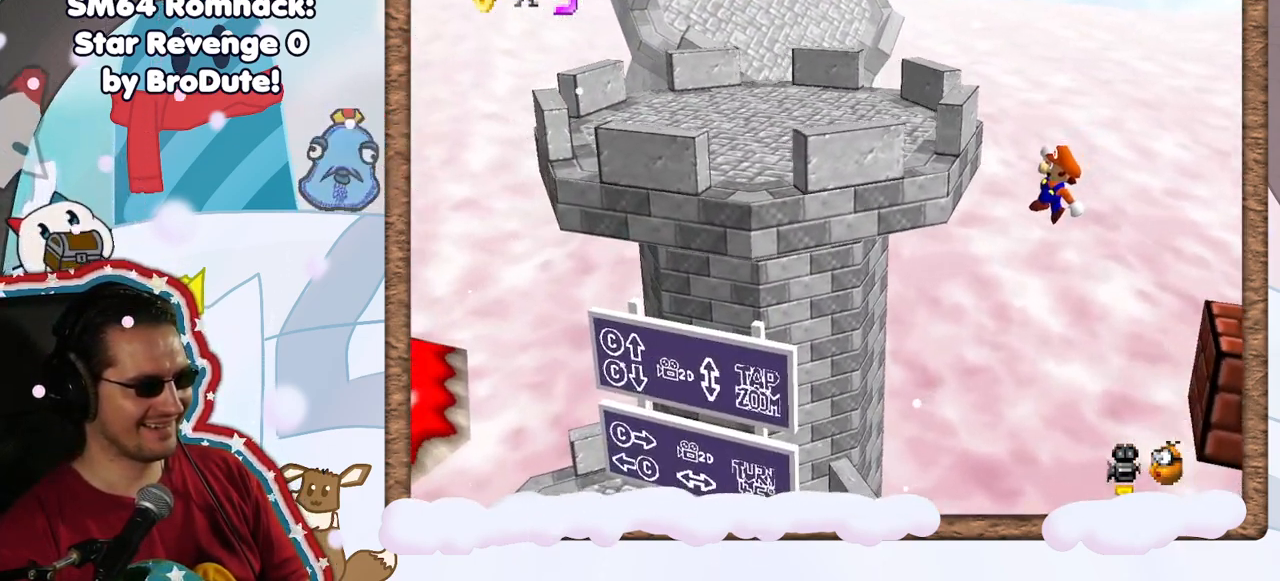
{"dt_ms": 500, "buttons": [], "left_stick": "left", "events": [[167, "B", "down"], [283, "B", "up"]]}
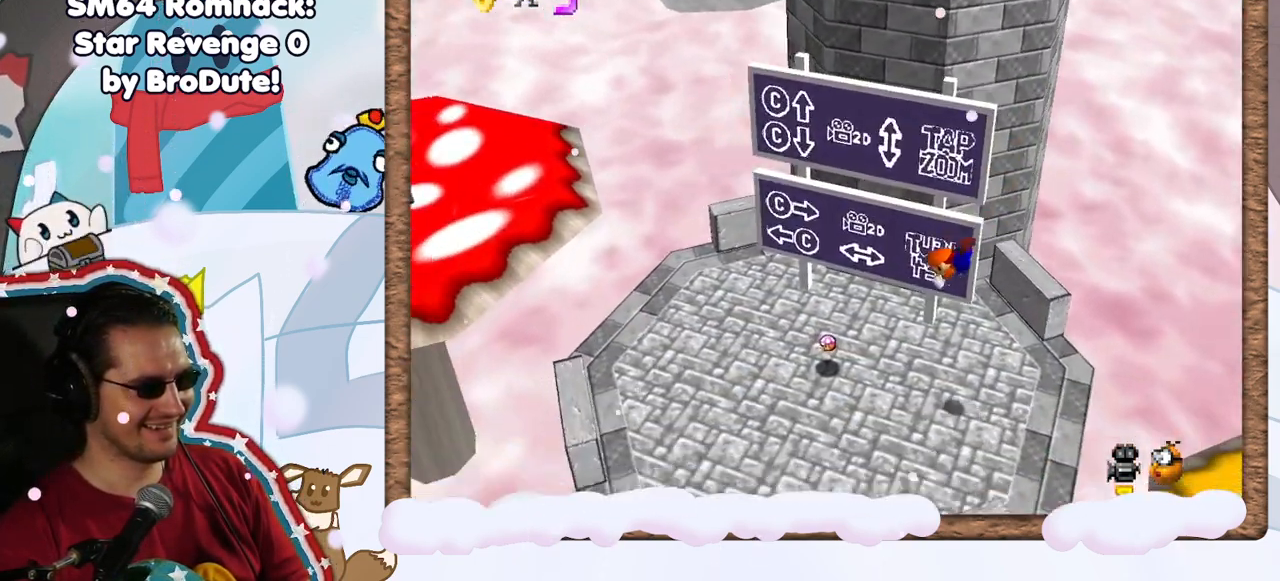
{"dt_ms": 500, "buttons": [], "left_stick": "left", "events": [[117, "left_stick", "center"], [233, "left_stick", "right"], [333, "A", "down"], [450, "left_stick", "left"], [467, "A", "up"]]}
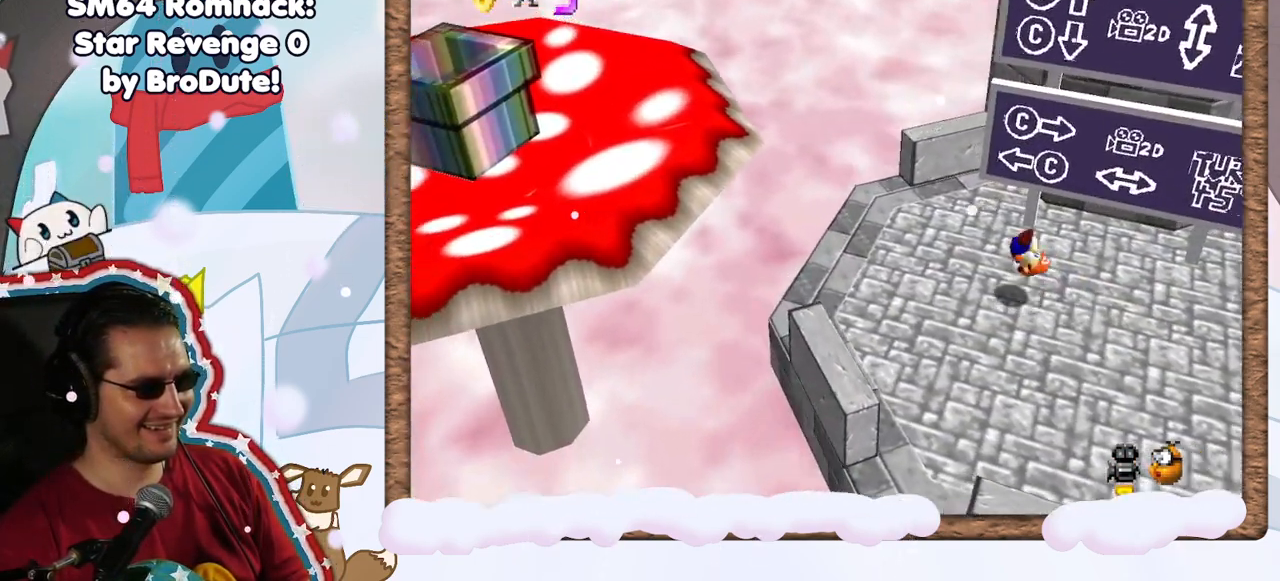
{"dt_ms": 500, "buttons": ["A"], "left_stick": "left", "events": [[200, "C_UP", "down"], [283, "C_UP", "up"], [367, "C_DOWN", "down"], [417, "A", "down"], [467, "C_DOWN", "up"]]}
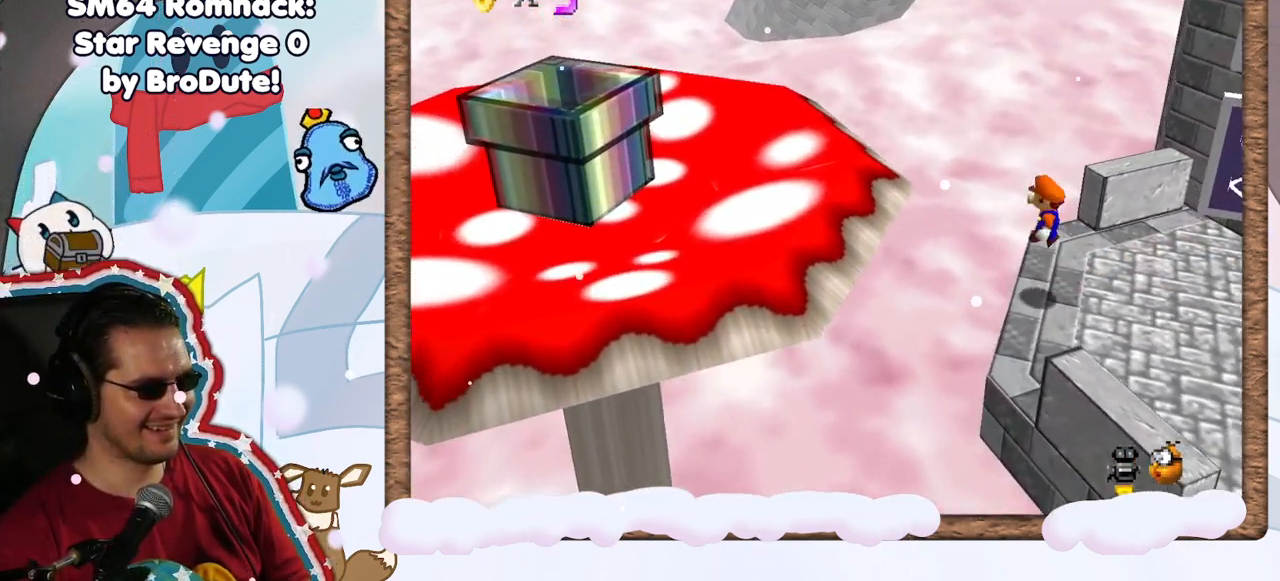
{"dt_ms": 500, "buttons": [], "left_stick": "left", "events": [[217, "A", "up"]]}
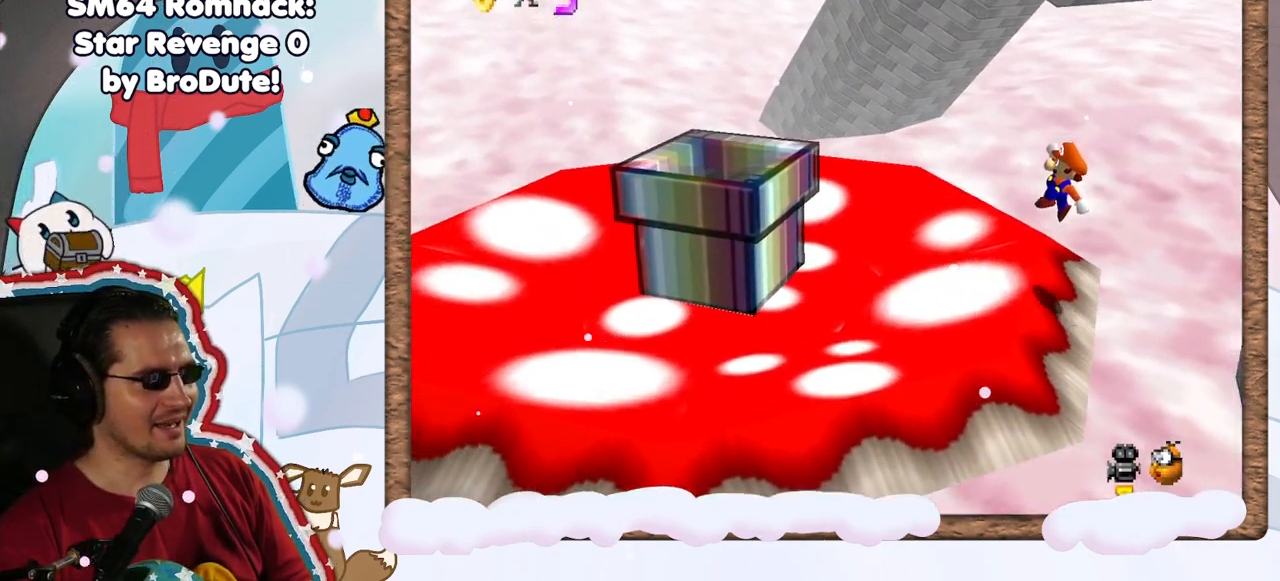
{"dt_ms": 500, "buttons": ["A"], "left_stick": "left", "events": [[283, "A", "down"]]}
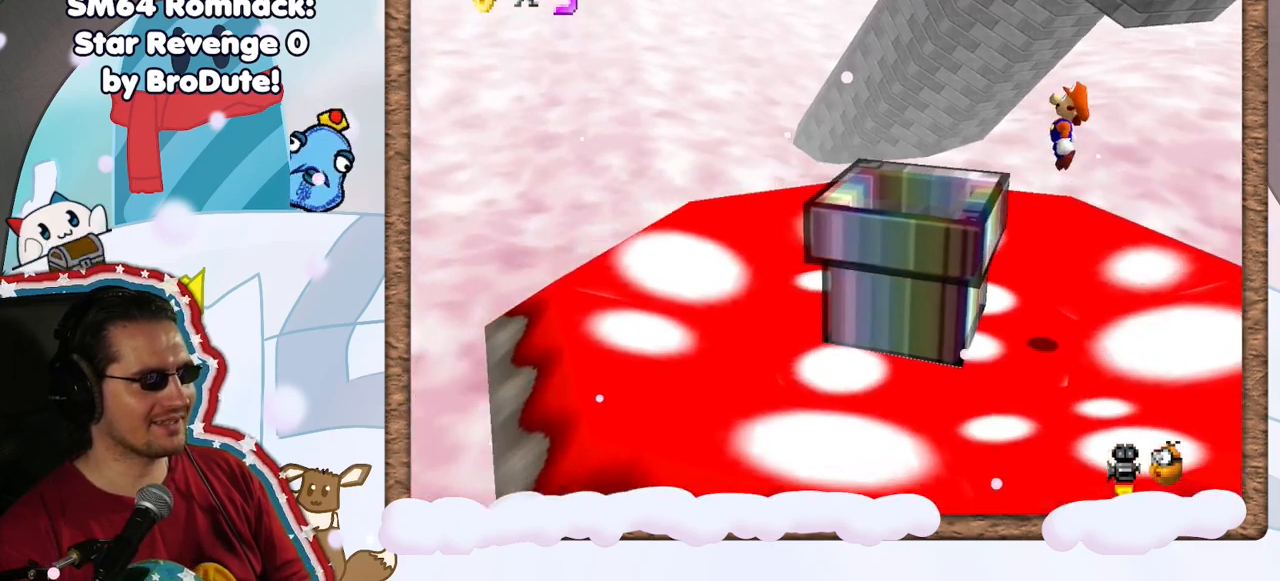
{"dt_ms": 500, "buttons": [], "left_stick": "left", "events": [[167, "A", "up"]]}
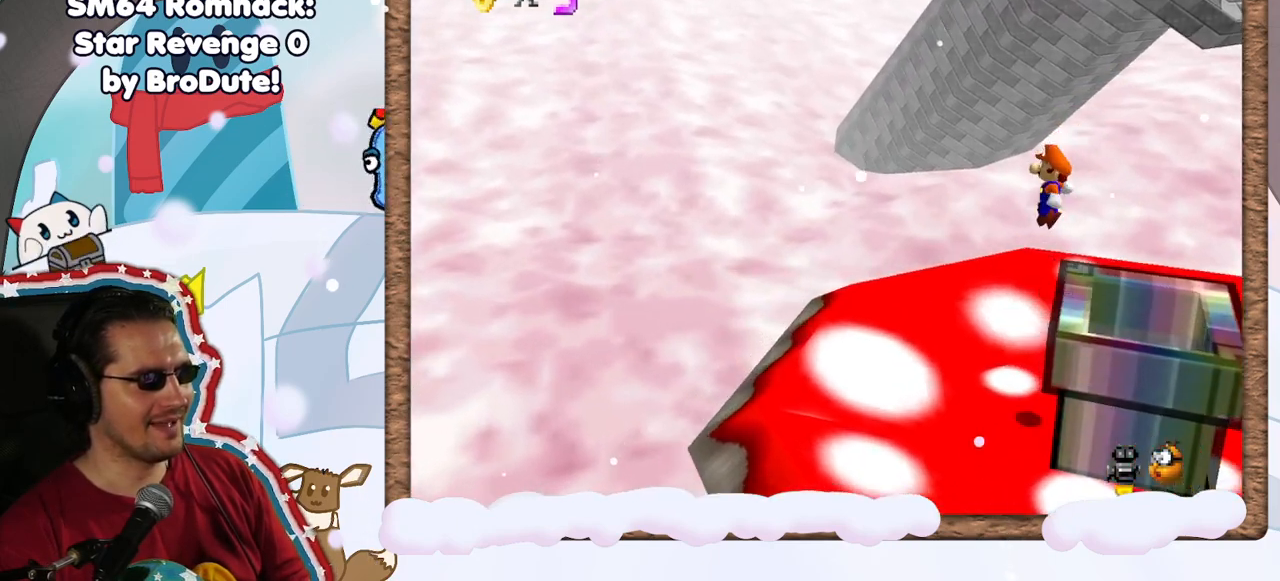
{"dt_ms": 500, "buttons": ["DPAD_LEFT"], "left_stick": "right", "events": [[467, "DPAD_LEFT", "down"], [483, "left_stick", "right"]]}
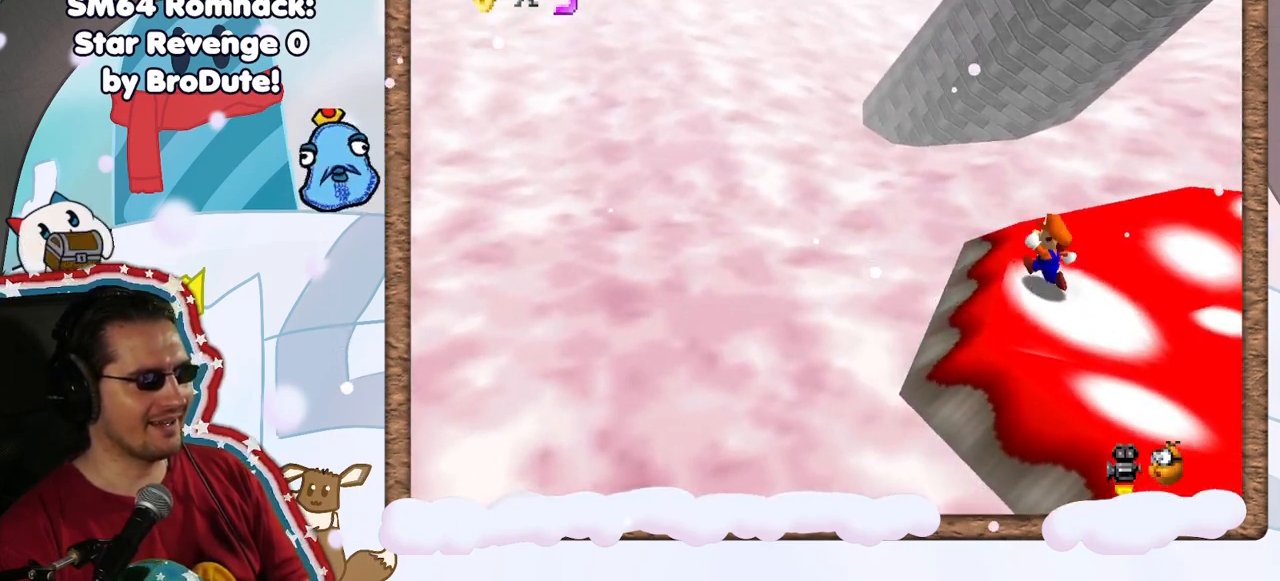
{"dt_ms": 500, "buttons": [], "left_stick": "right", "events": [[33, "DPAD_LEFT", "up"], [67, "DPAD_DOWN", "down"], [100, "left_stick", "up-right"], [117, "DPAD_DOWN", "up"], [417, "left_stick", "right"]]}
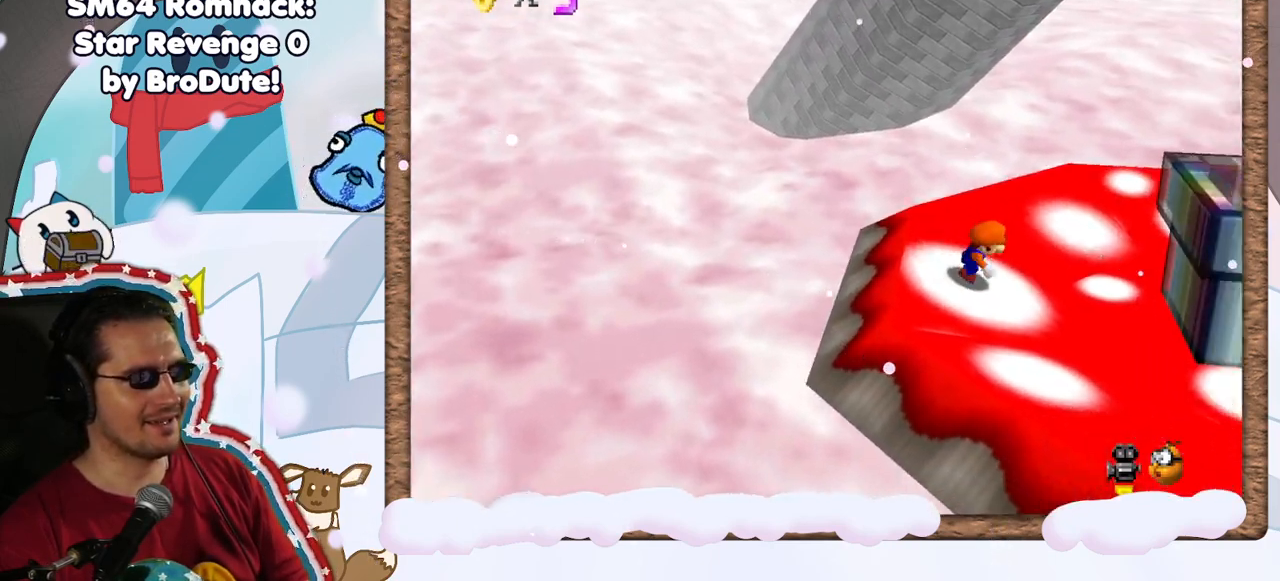
{"dt_ms": 1000, "buttons": [], "left_stick": "left", "events": [[100, "A", "down"], [483, "A", "up"], [500, "left_stick", "center"], [550, "left_stick", "left"]]}
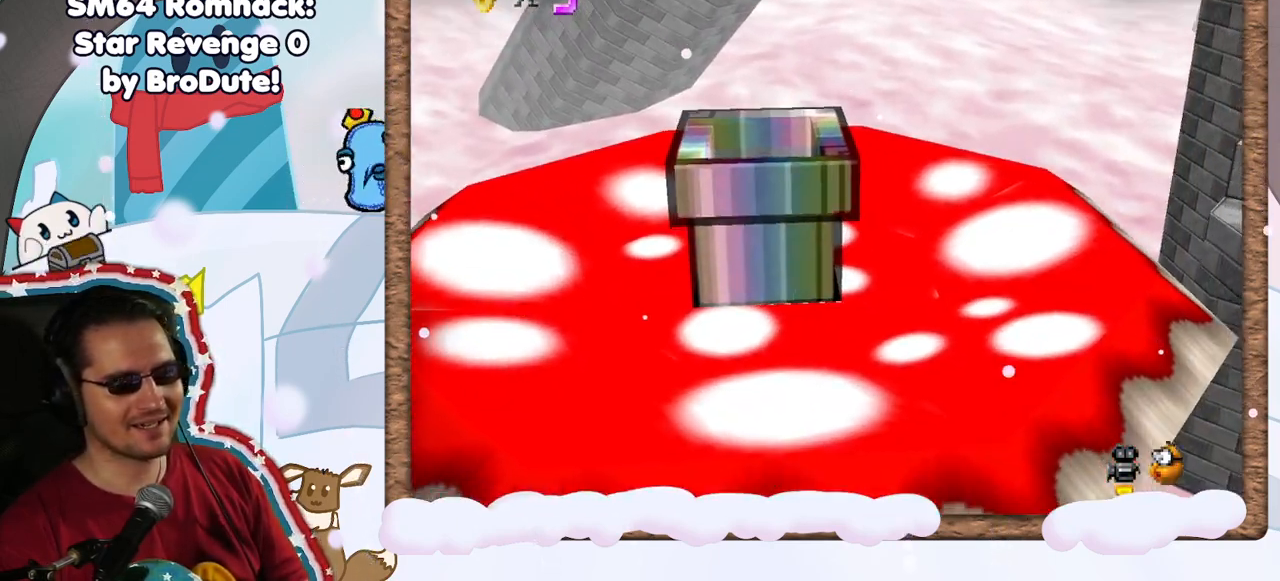
{"dt_ms": 1000, "buttons": [], "left_stick": "center", "events": [[100, "left_stick", "center"], [533, "START", "down"], [583, "START", "up"]]}
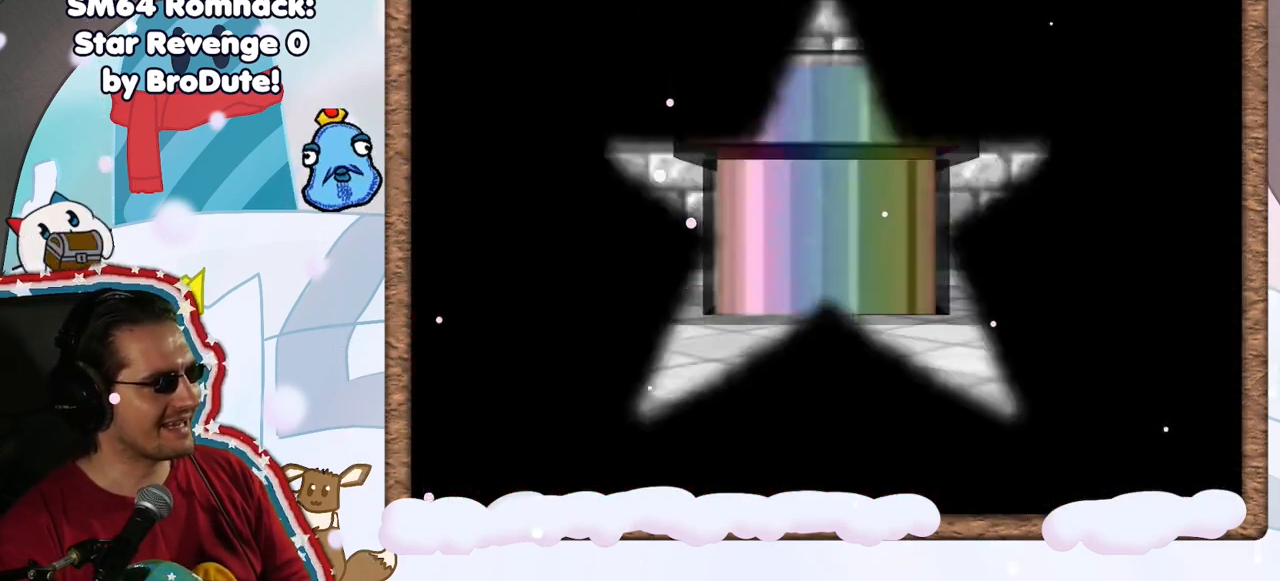
{"dt_ms": 1000, "buttons": [], "left_stick": "center", "events": []}
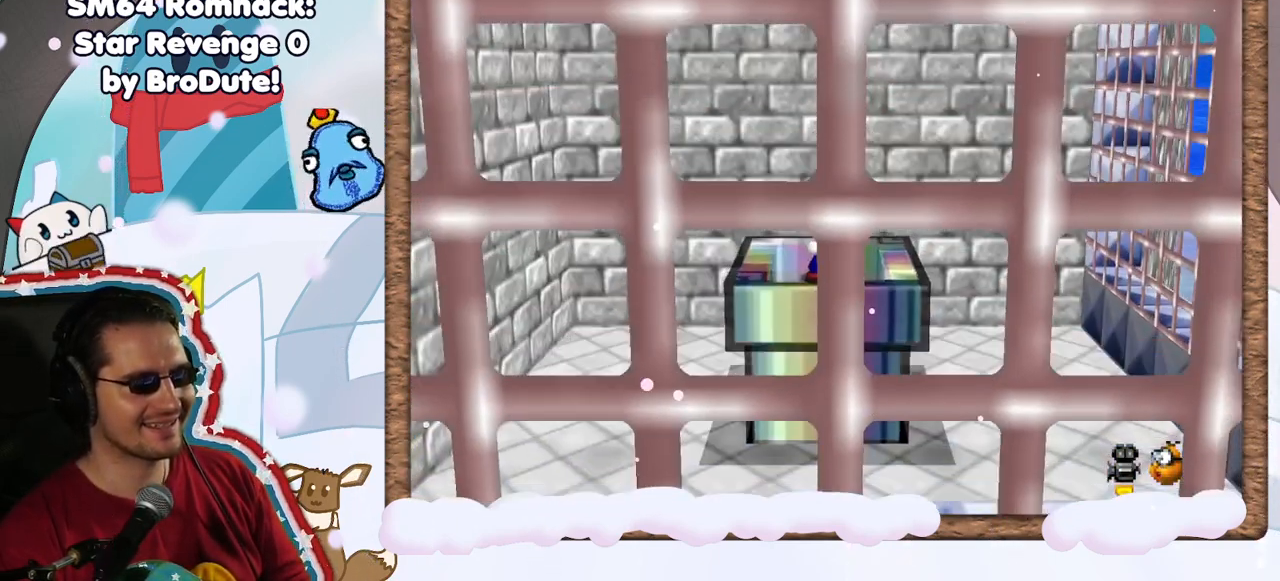
{"dt_ms": 500, "buttons": ["C_LEFT"], "left_stick": "center", "events": [[33, "C_LEFT", "down"], [150, "C_LEFT", "up"], [233, "C_LEFT", "down"], [333, "C_LEFT", "up"], [417, "C_LEFT", "down"]]}
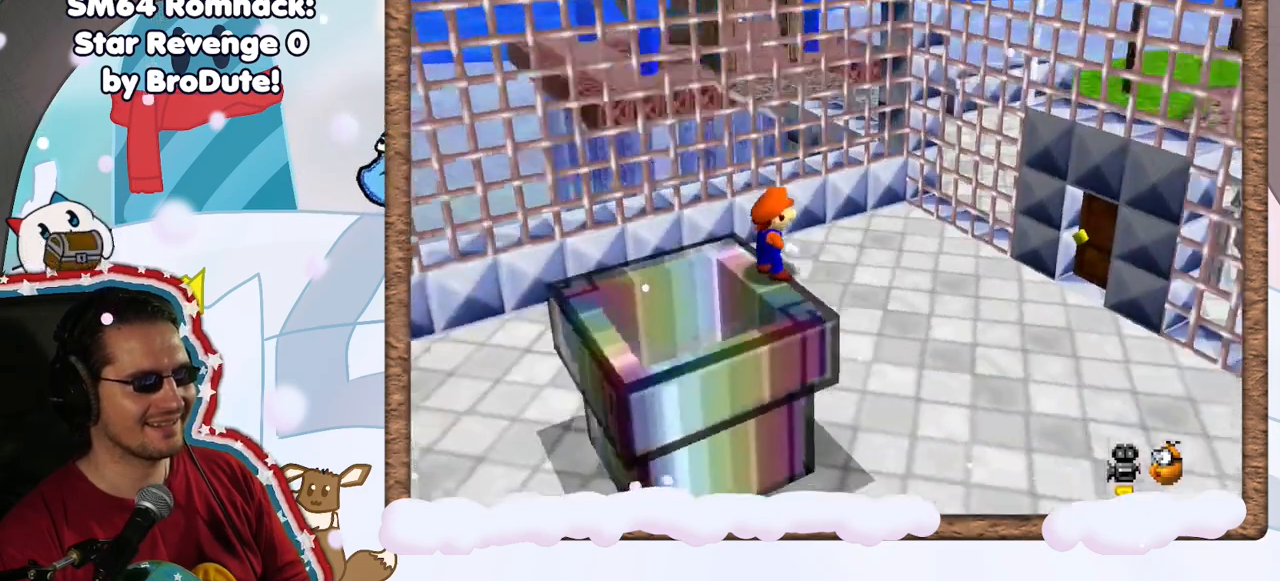
{"dt_ms": 500, "buttons": [], "left_stick": "center", "events": [[17, "C_LEFT", "up"], [300, "C_LEFT", "down"], [400, "C_LEFT", "up"]]}
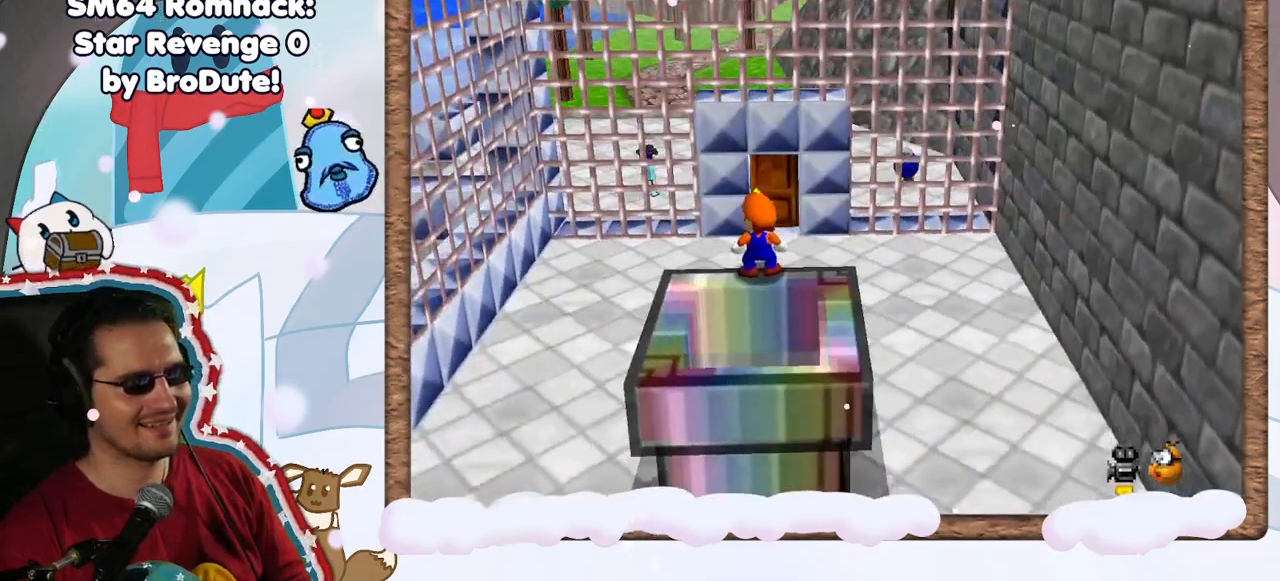
{"dt_ms": 500, "buttons": [], "left_stick": "up", "events": [[17, "left_stick", "up"], [100, "A", "down"], [417, "A", "up"]]}
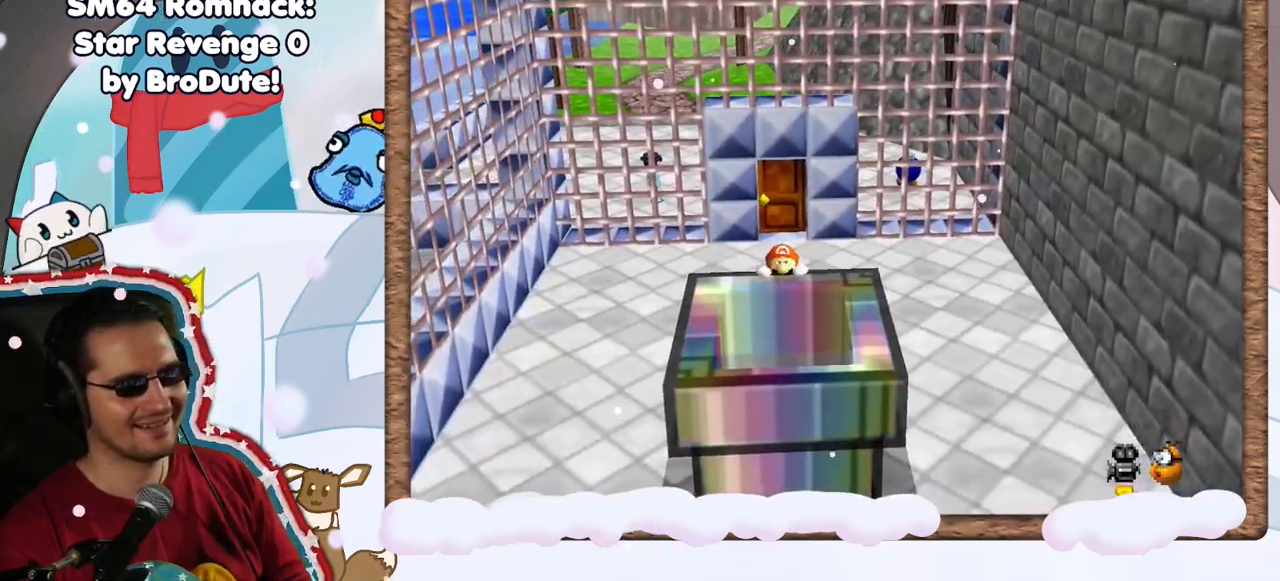
{"dt_ms": 500, "buttons": [], "left_stick": "center", "events": [[17, "A", "down"], [33, "left_stick", "center"], [167, "A", "up"]]}
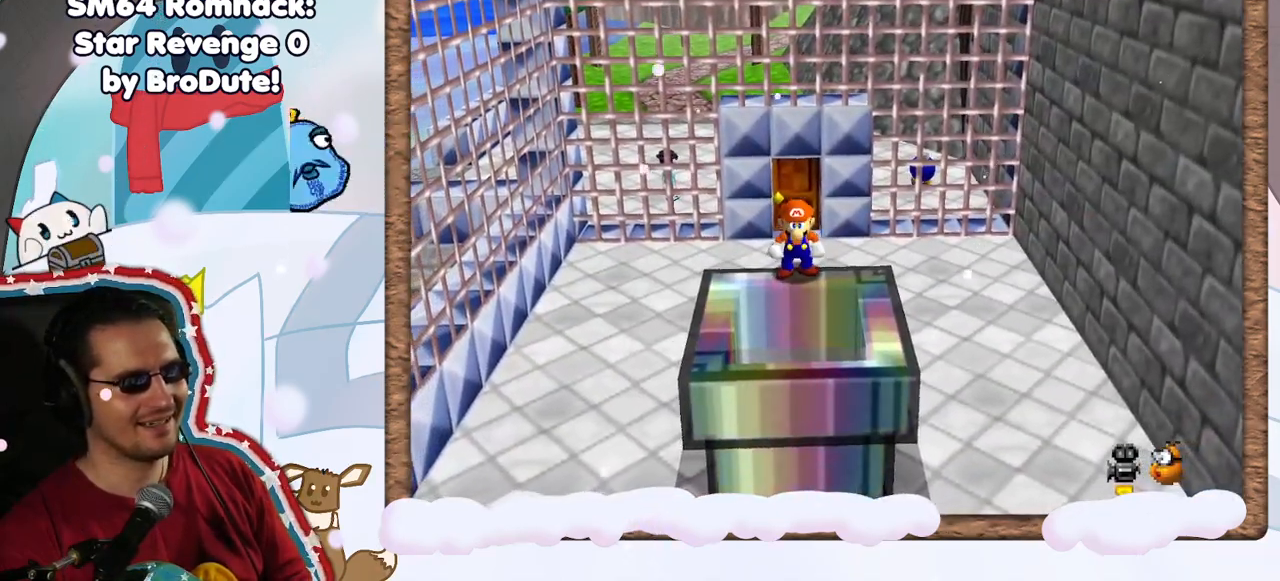
{"dt_ms": 500, "buttons": ["A"], "left_stick": "up", "events": [[33, "left_stick", "up"], [100, "A", "down"]]}
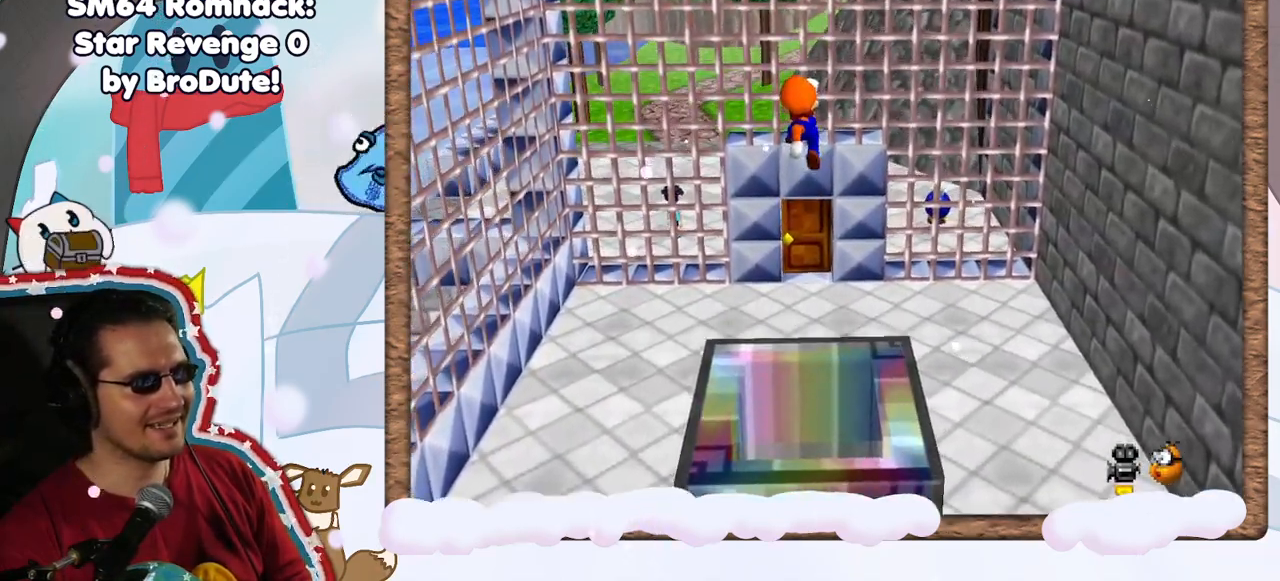
{"dt_ms": 500, "buttons": [], "left_stick": "up", "events": [[350, "A", "up"]]}
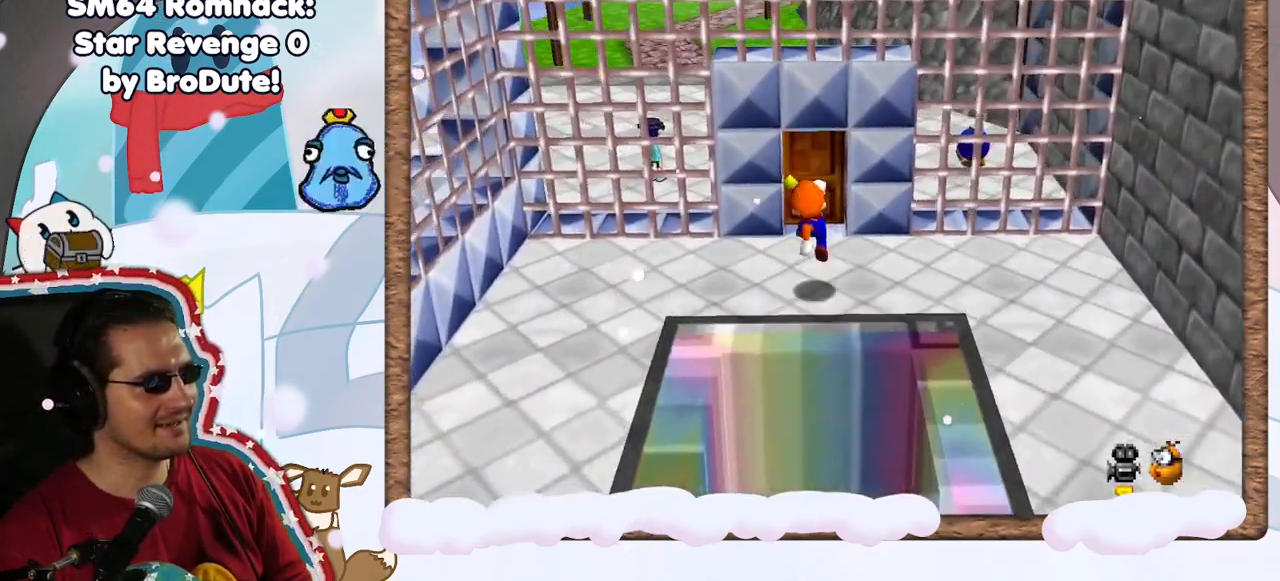
{"dt_ms": 500, "buttons": [], "left_stick": "center", "events": [[367, "C_RIGHT", "down"], [450, "left_stick", "center"], [500, "C_RIGHT", "up"]]}
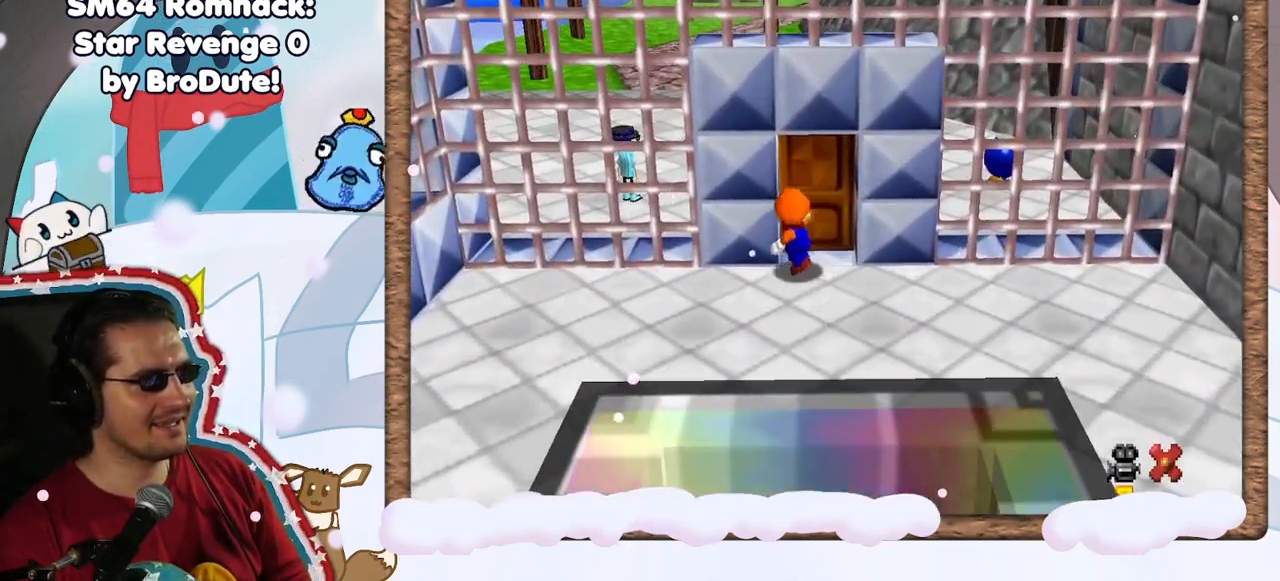
{"dt_ms": 500, "buttons": [], "left_stick": "center", "events": [[67, "C_RIGHT", "down"], [200, "C_RIGHT", "up"]]}